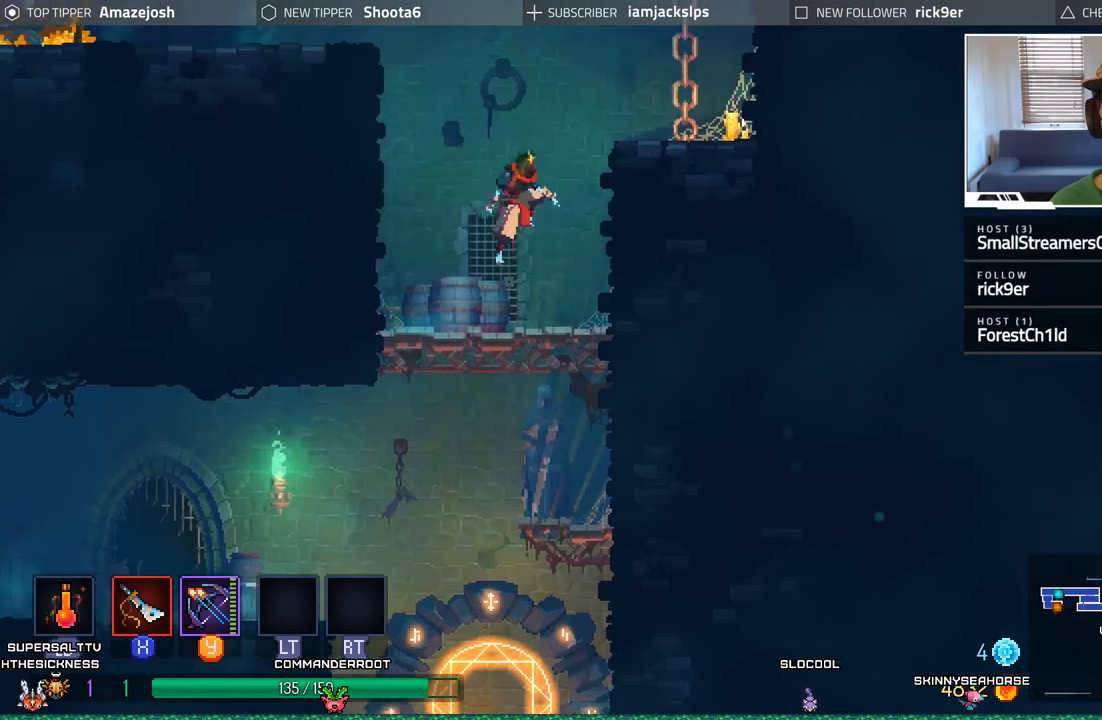
Gameplay with a controller (Xbox layout); each line is a JSON object with the inputs held at the frame after it. "events" lists button and stick changes between this image and that frame as [ms after this image, input, new state], when the widget could be followed in between. Not read: L3 R3.
{"buttons": [], "left_stick": "center", "right_stick": "center", "events": [[100, "A", "up"], [217, "A", "down"], [384, "A", "up"], [484, "DPAD_RIGHT", "up"]]}
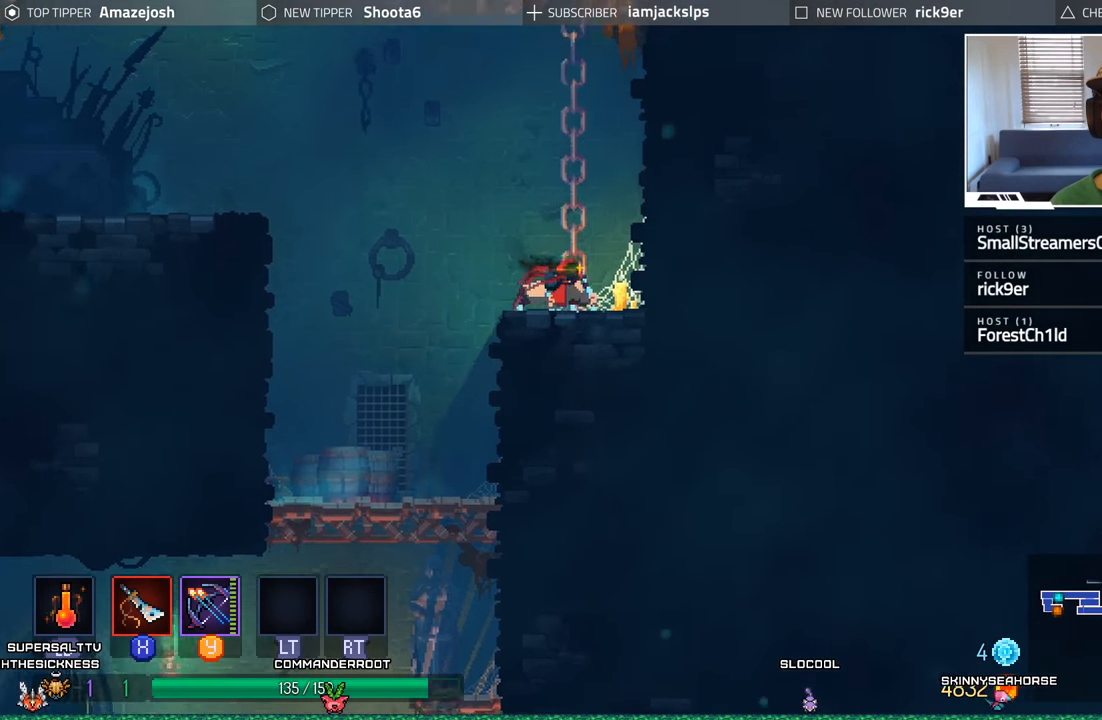
{"buttons": ["A", "DPAD_LEFT"], "left_stick": "center", "right_stick": "center", "events": [[34, "DPAD_LEFT", "down"], [134, "A", "down"], [300, "A", "up"], [434, "A", "down"]]}
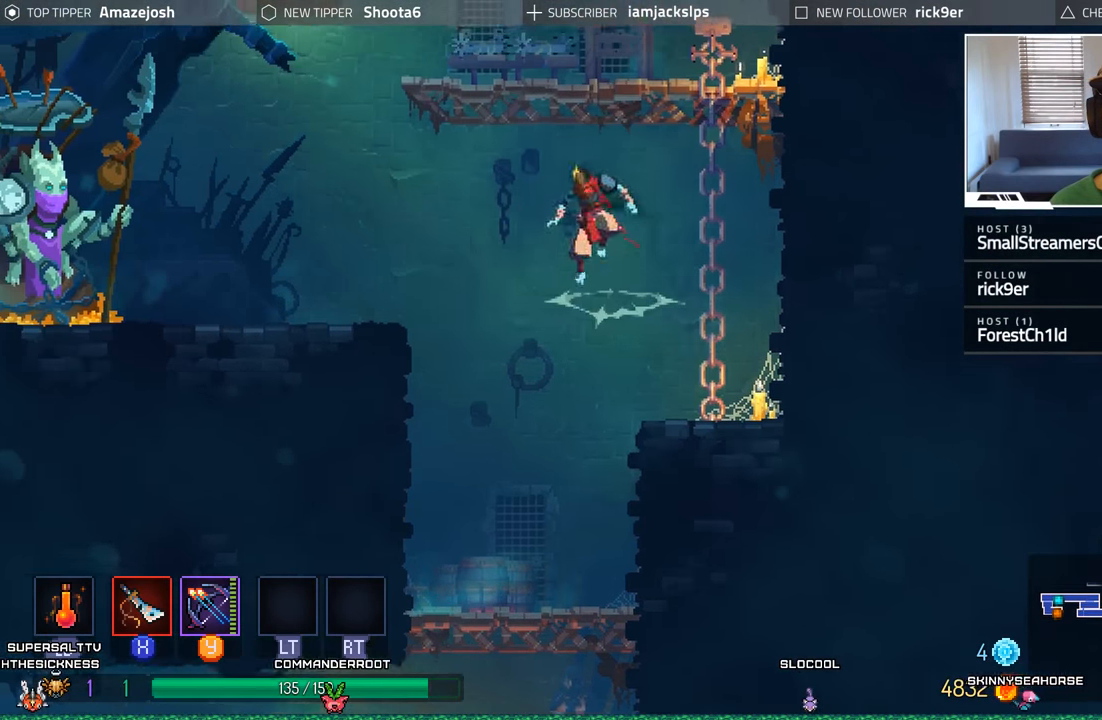
{"buttons": ["DPAD_LEFT"], "left_stick": "center", "right_stick": "center", "events": [[184, "A", "up"]]}
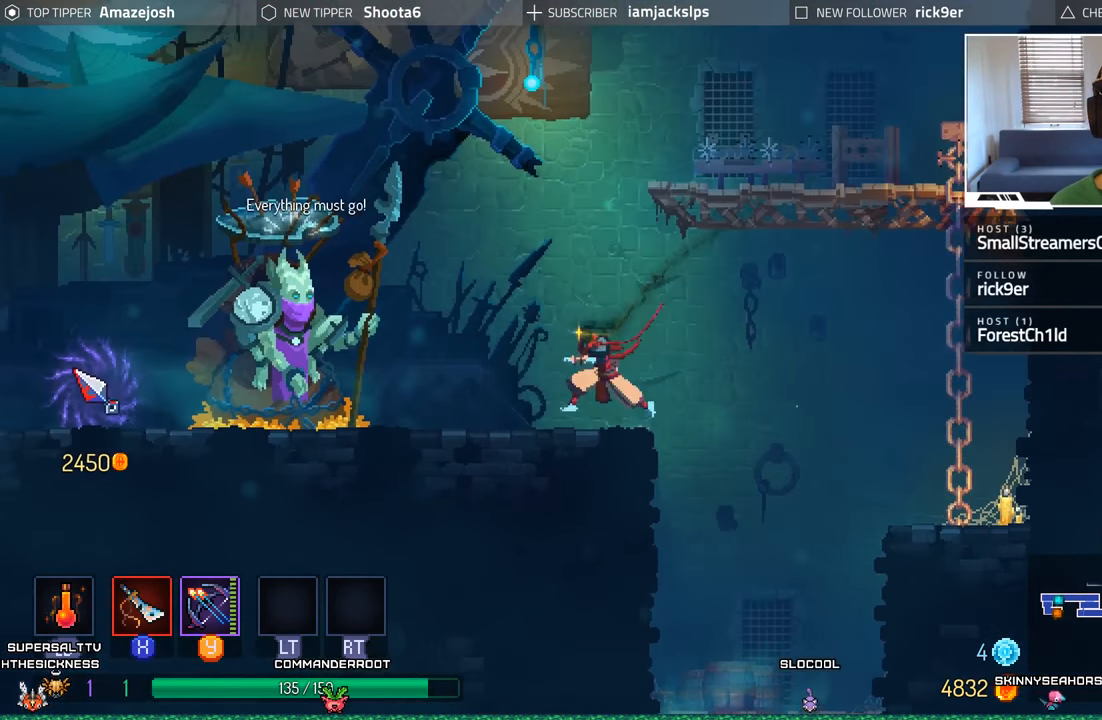
{"buttons": ["DPAD_LEFT"], "left_stick": "center", "right_stick": "center", "events": []}
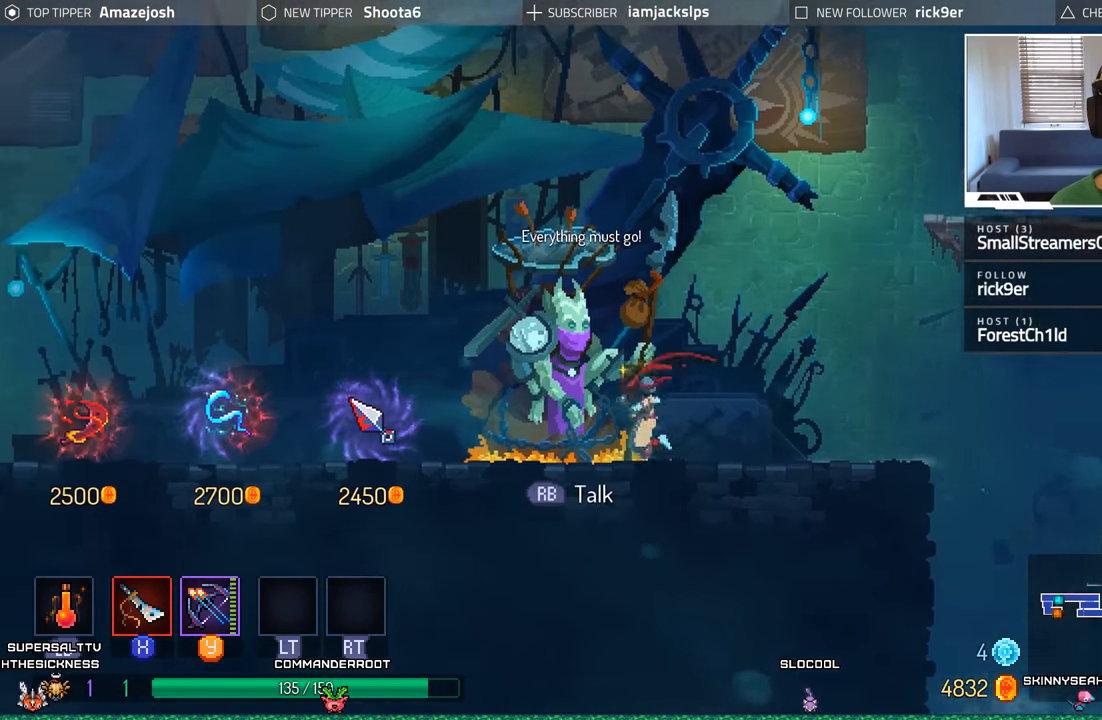
{"buttons": ["DPAD_LEFT"], "left_stick": "center", "right_stick": "center", "events": []}
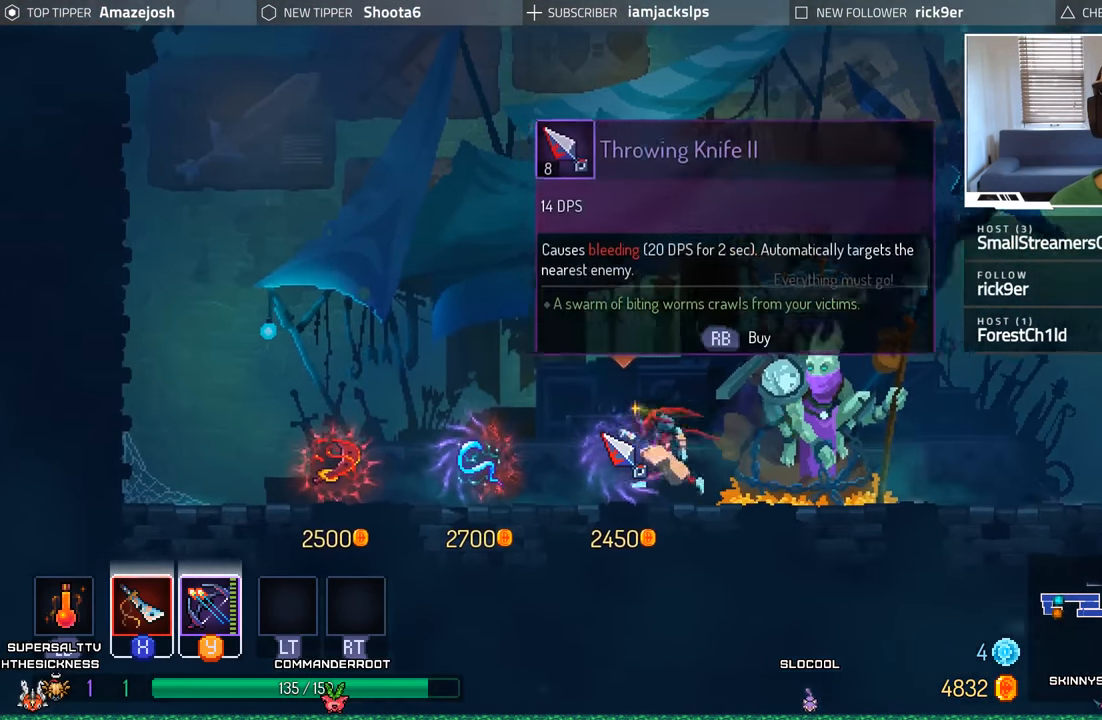
{"buttons": [], "left_stick": "center", "right_stick": "center", "events": [[217, "DPAD_LEFT", "up"]]}
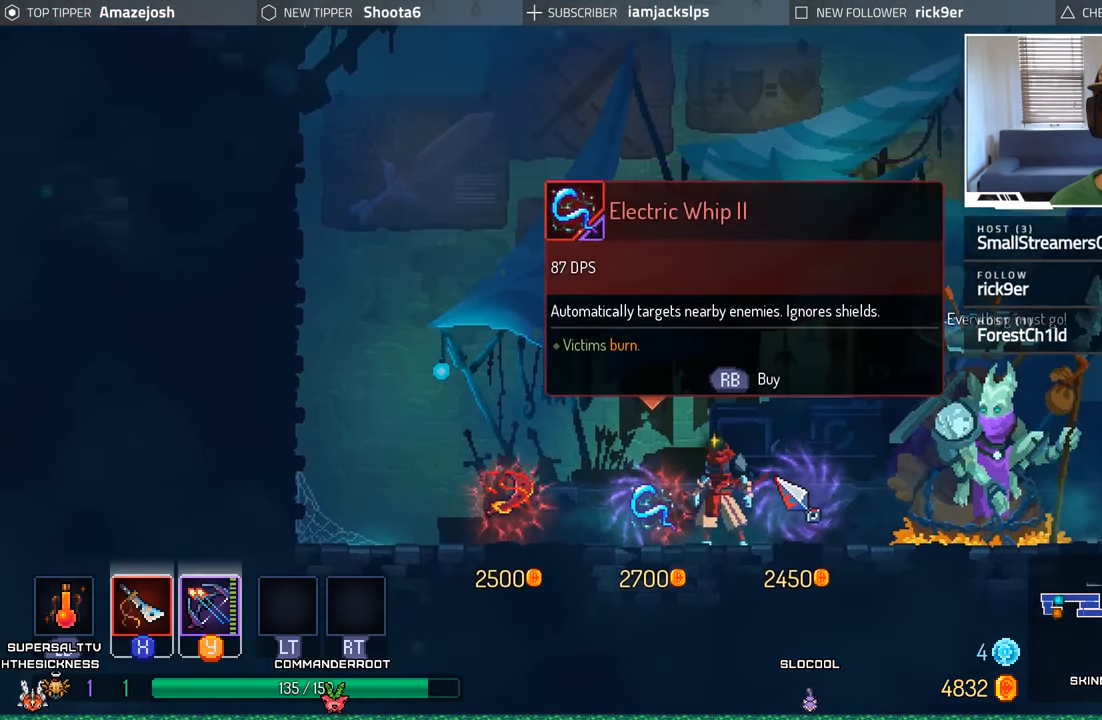
{"buttons": ["DPAD_LEFT"], "left_stick": "center", "right_stick": "center", "events": [[167, "DPAD_LEFT", "down"]]}
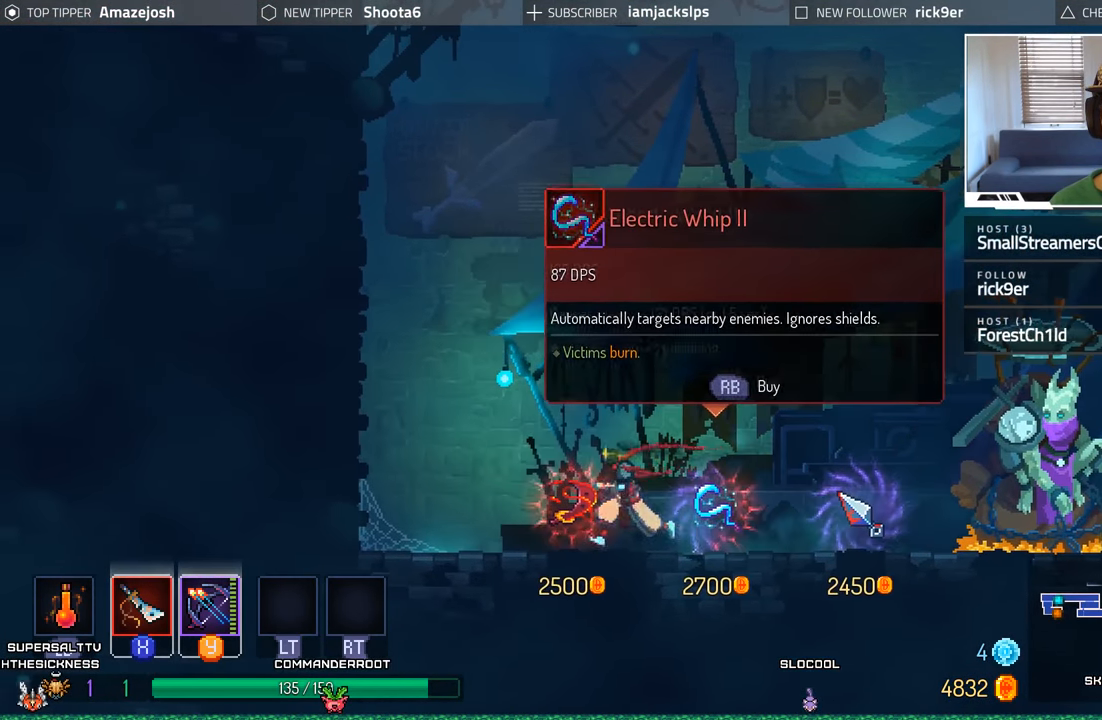
{"buttons": [], "left_stick": "center", "right_stick": "center", "events": [[67, "DPAD_LEFT", "up"]]}
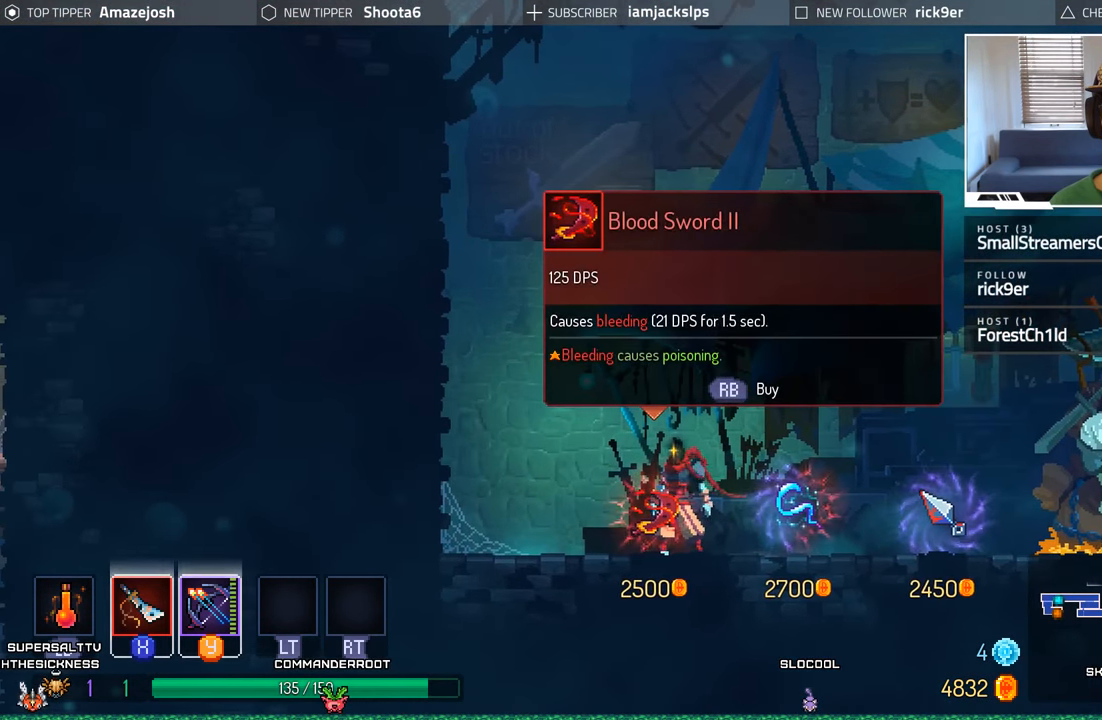
{"buttons": [], "left_stick": "center", "right_stick": "center", "events": []}
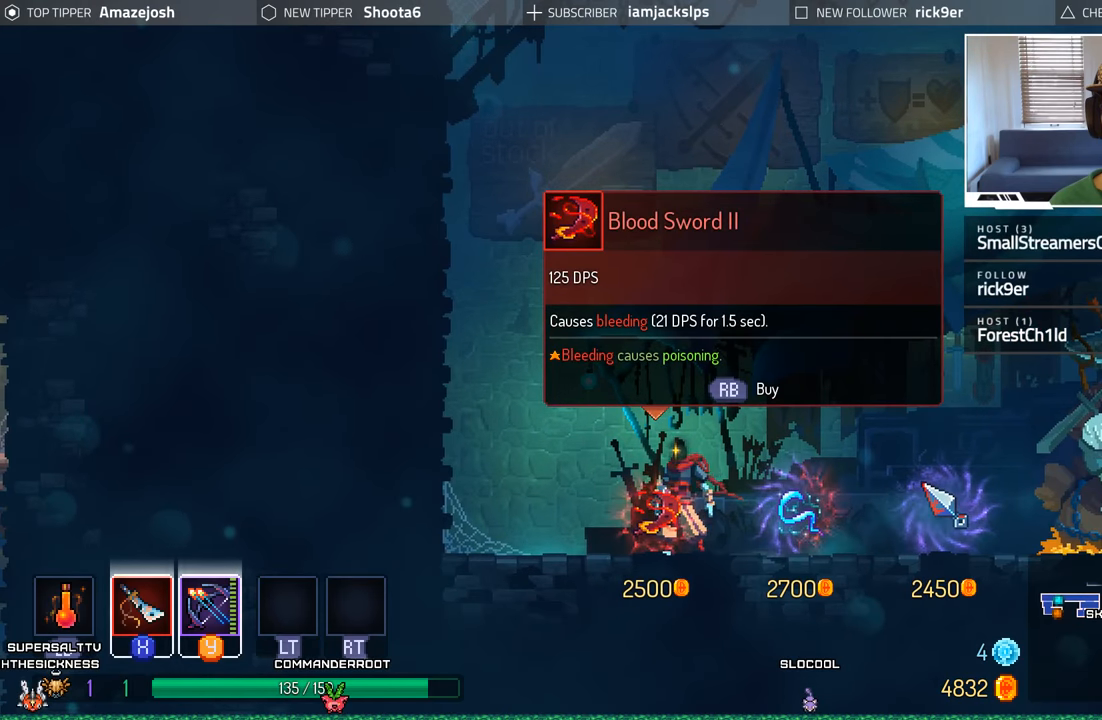
{"buttons": [], "left_stick": "center", "right_stick": "center", "events": []}
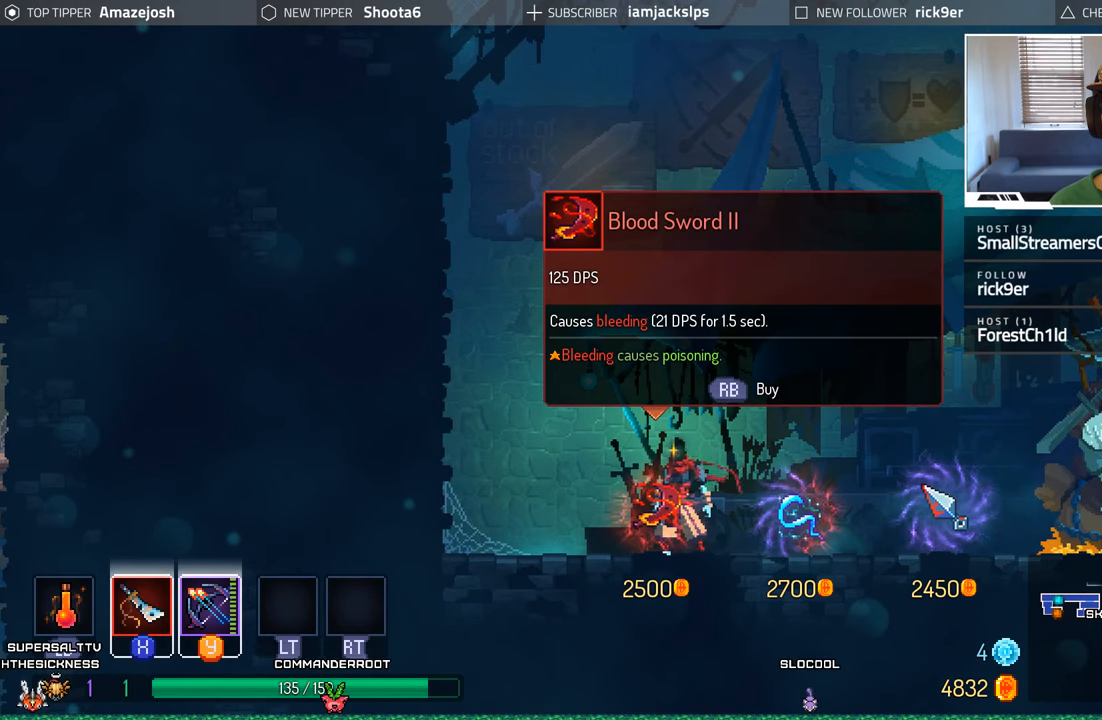
{"buttons": [], "left_stick": "center", "right_stick": "center", "events": []}
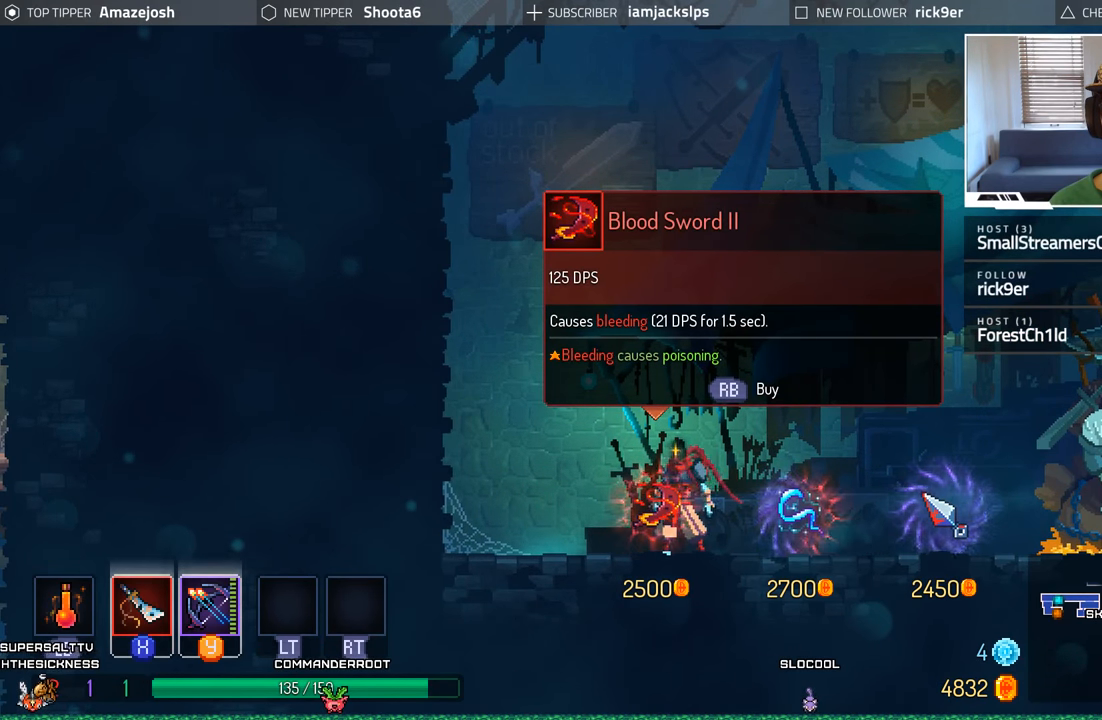
{"buttons": [], "left_stick": "center", "right_stick": "center", "events": []}
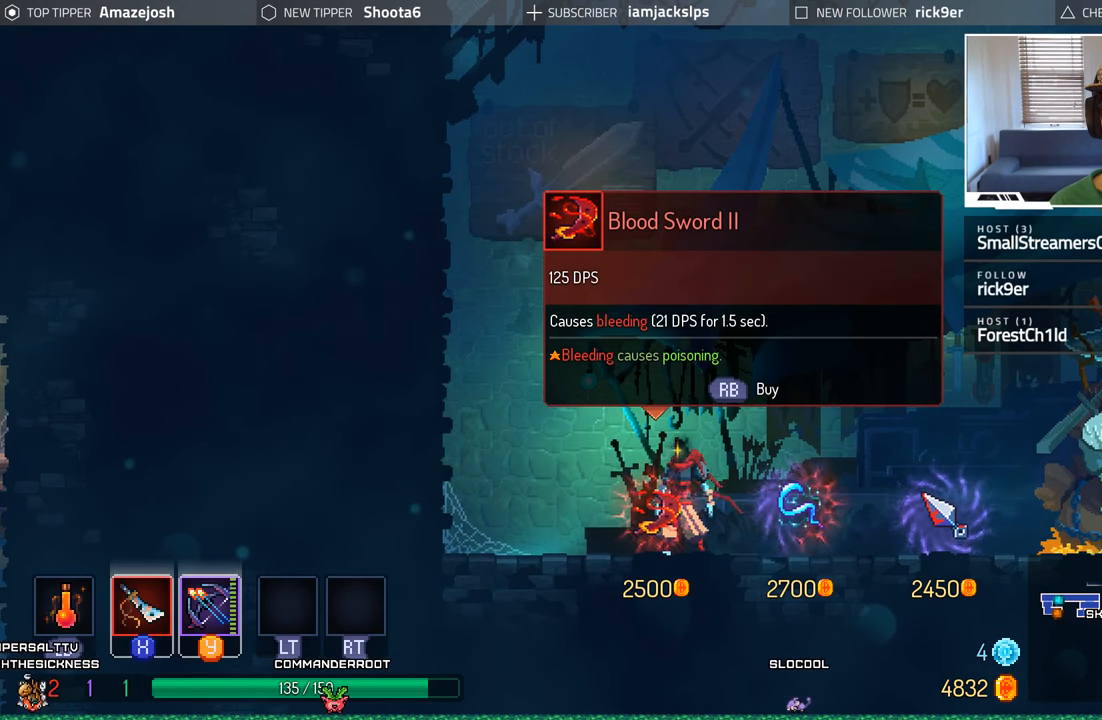
{"buttons": [], "left_stick": "center", "right_stick": "center", "events": []}
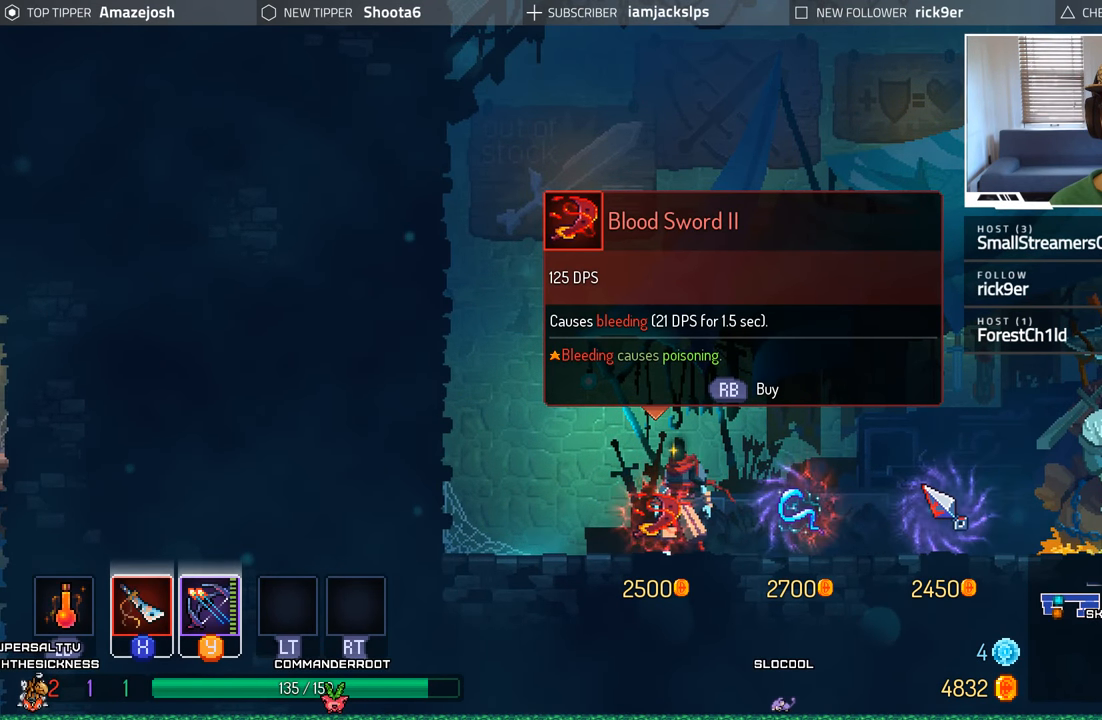
{"buttons": [], "left_stick": "center", "right_stick": "center", "events": []}
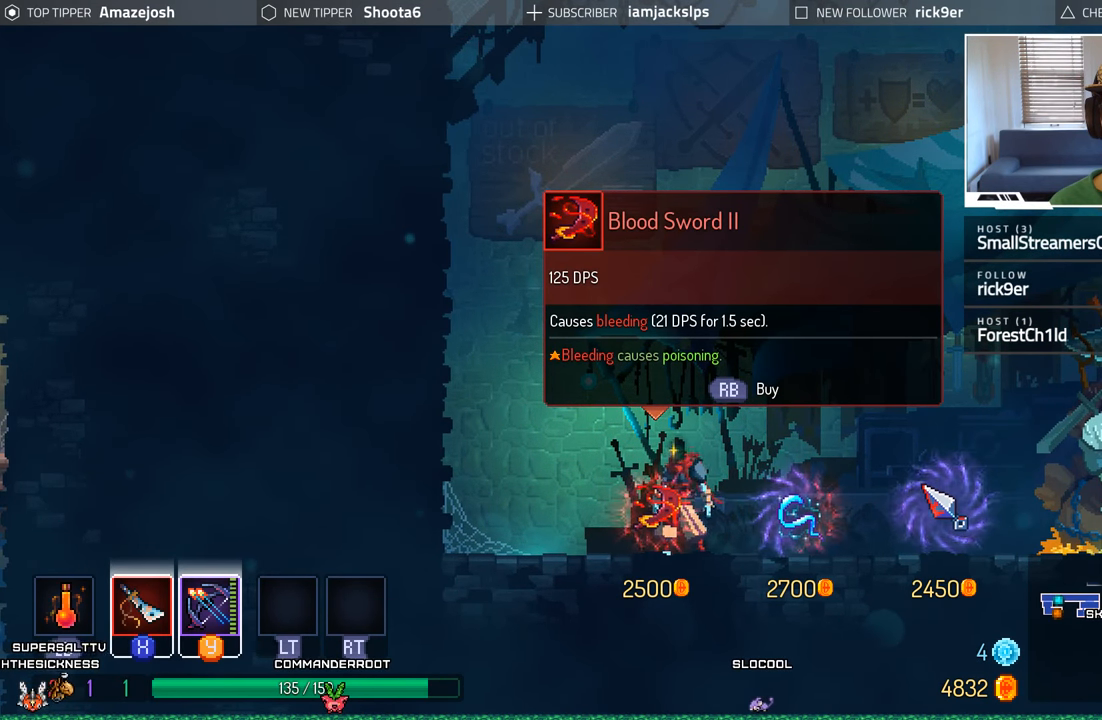
{"buttons": [], "left_stick": "center", "right_stick": "center", "events": []}
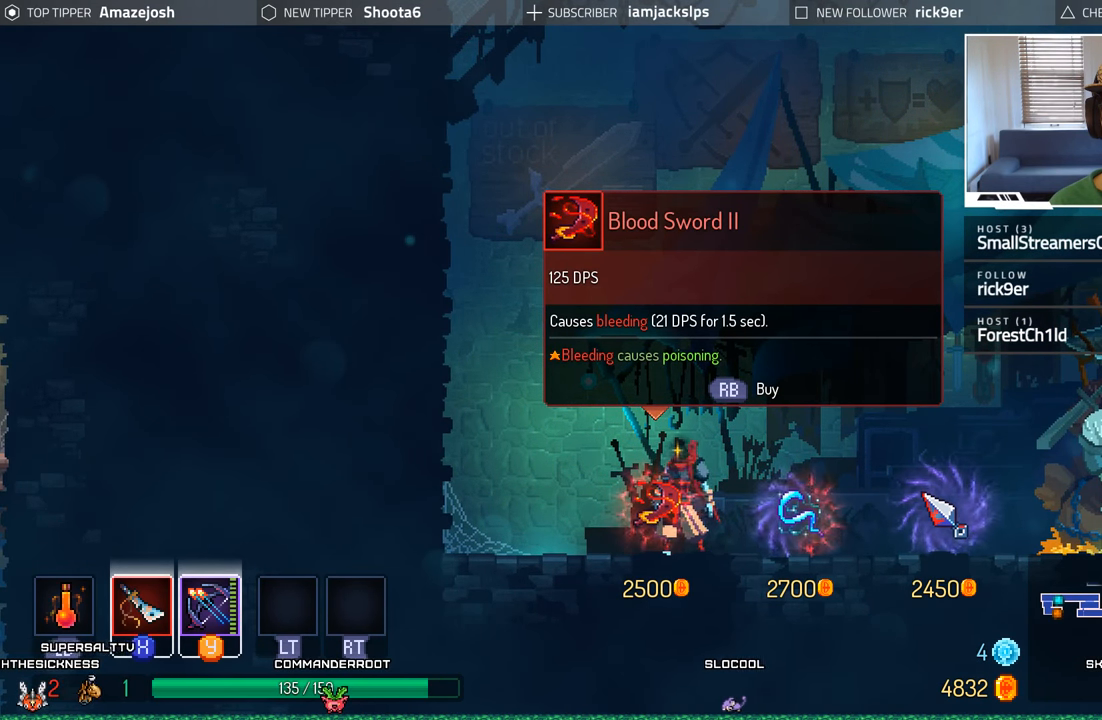
{"buttons": [], "left_stick": "center", "right_stick": "center", "events": [[233, "R1", "down"], [333, "R1", "up"]]}
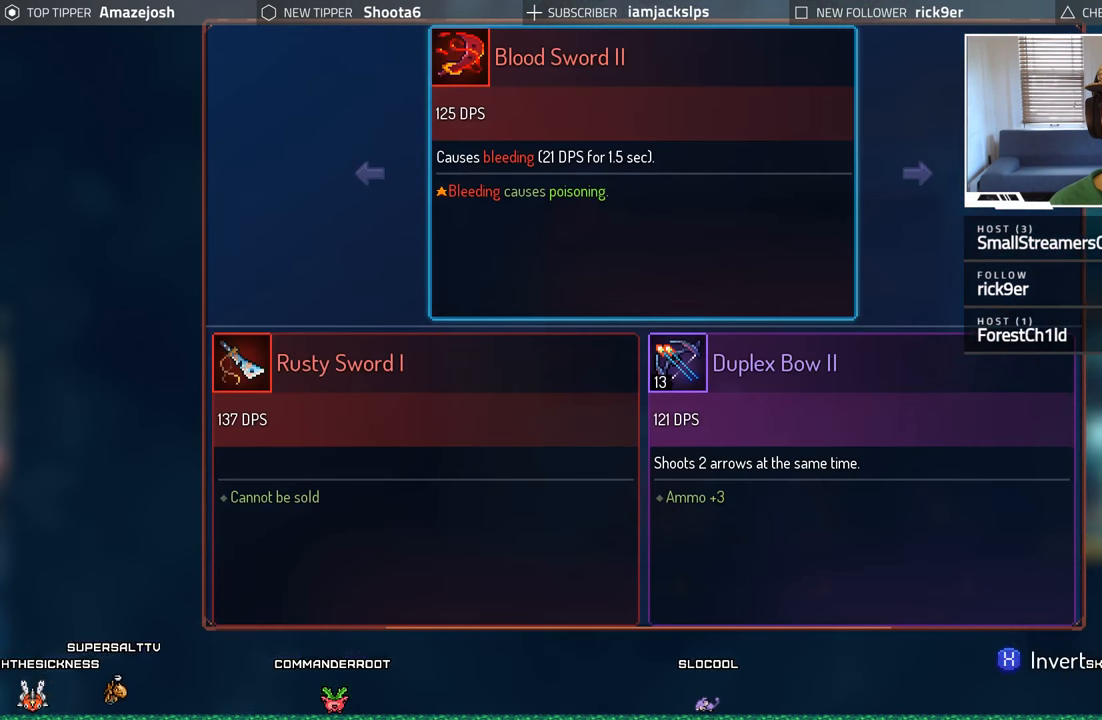
{"buttons": ["A"], "left_stick": "center", "right_stick": "center", "events": [[216, "DPAD_LEFT", "down"], [333, "DPAD_LEFT", "up"], [450, "A", "down"]]}
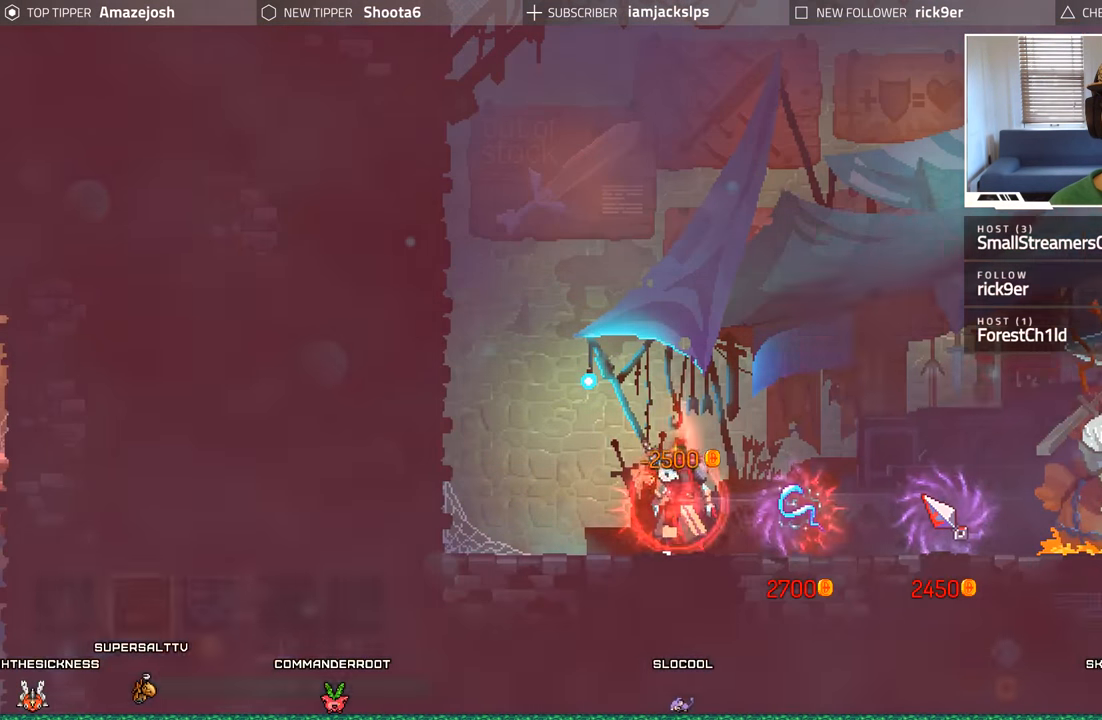
{"buttons": ["DPAD_RIGHT"], "left_stick": "center", "right_stick": "center", "events": [[83, "A", "up"], [350, "DPAD_RIGHT", "down"]]}
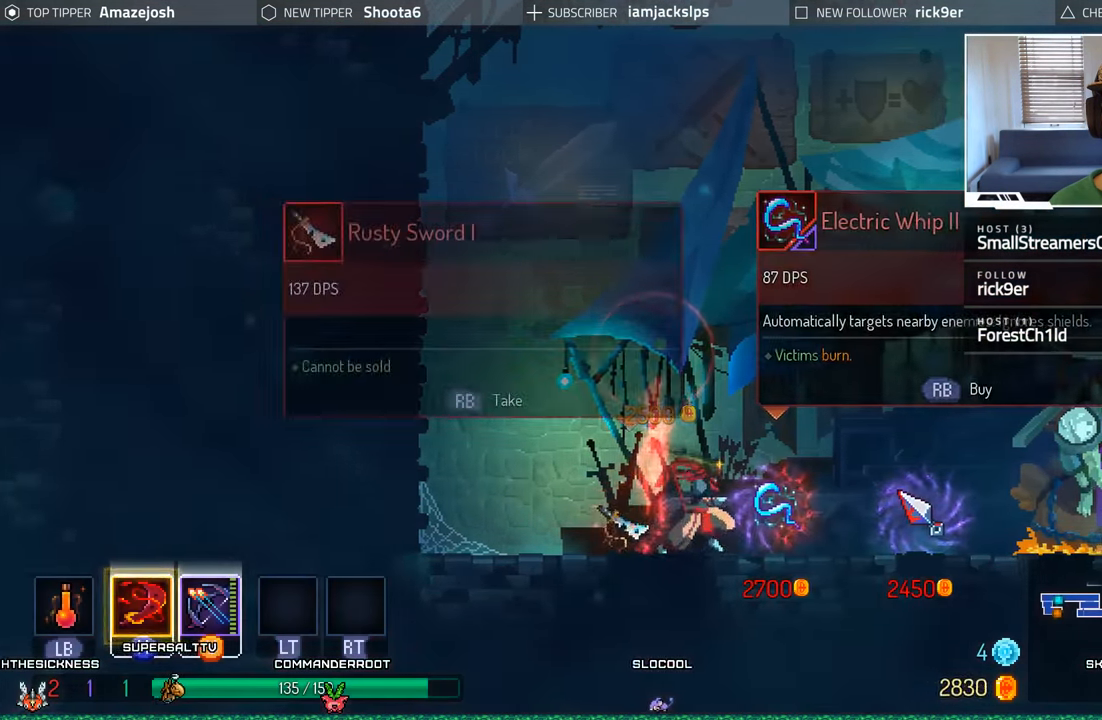
{"buttons": ["DPAD_RIGHT"], "left_stick": "center", "right_stick": "center", "events": [[133, "DPAD_RIGHT", "up"], [483, "DPAD_RIGHT", "down"]]}
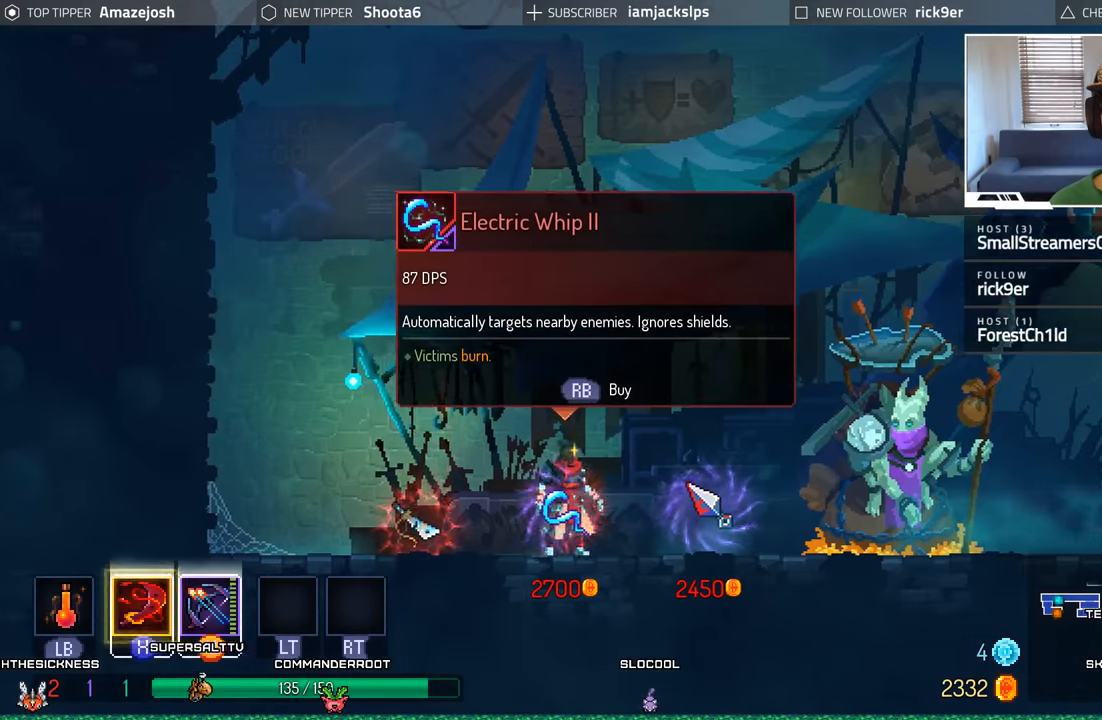
{"buttons": ["DPAD_RIGHT"], "left_stick": "center", "right_stick": "center", "events": [[317, "DPAD_RIGHT", "up"], [450, "DPAD_RIGHT", "down"]]}
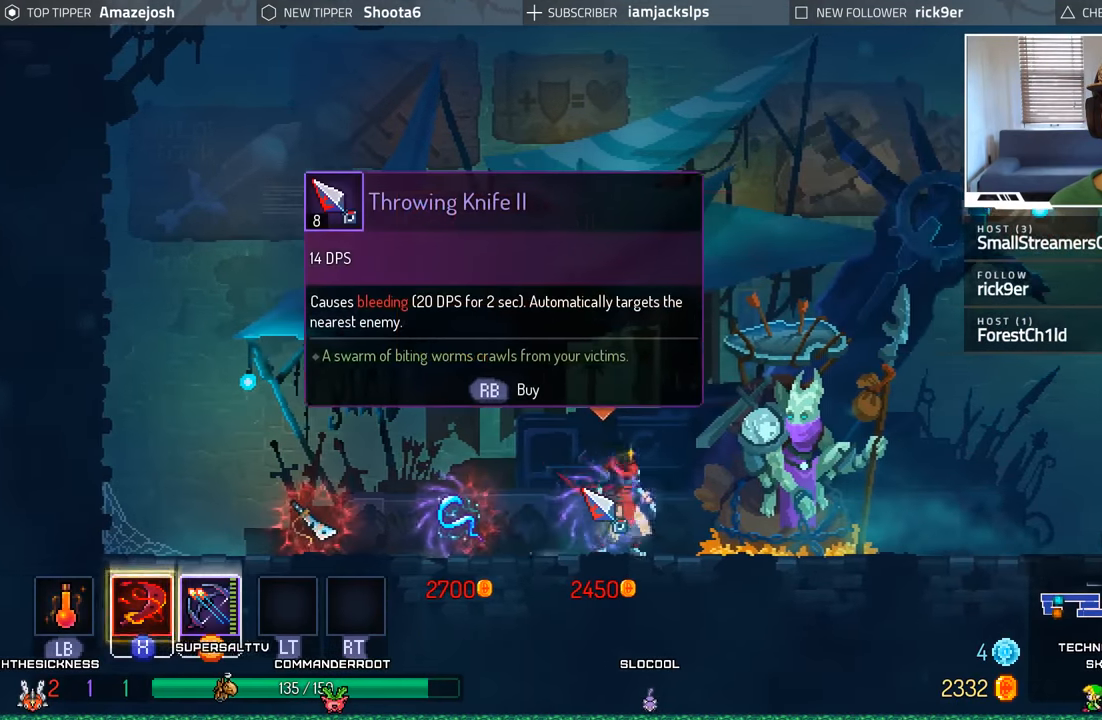
{"buttons": ["DPAD_LEFT"], "left_stick": "center", "right_stick": "center", "events": [[250, "DPAD_RIGHT", "up"], [350, "DPAD_LEFT", "down"]]}
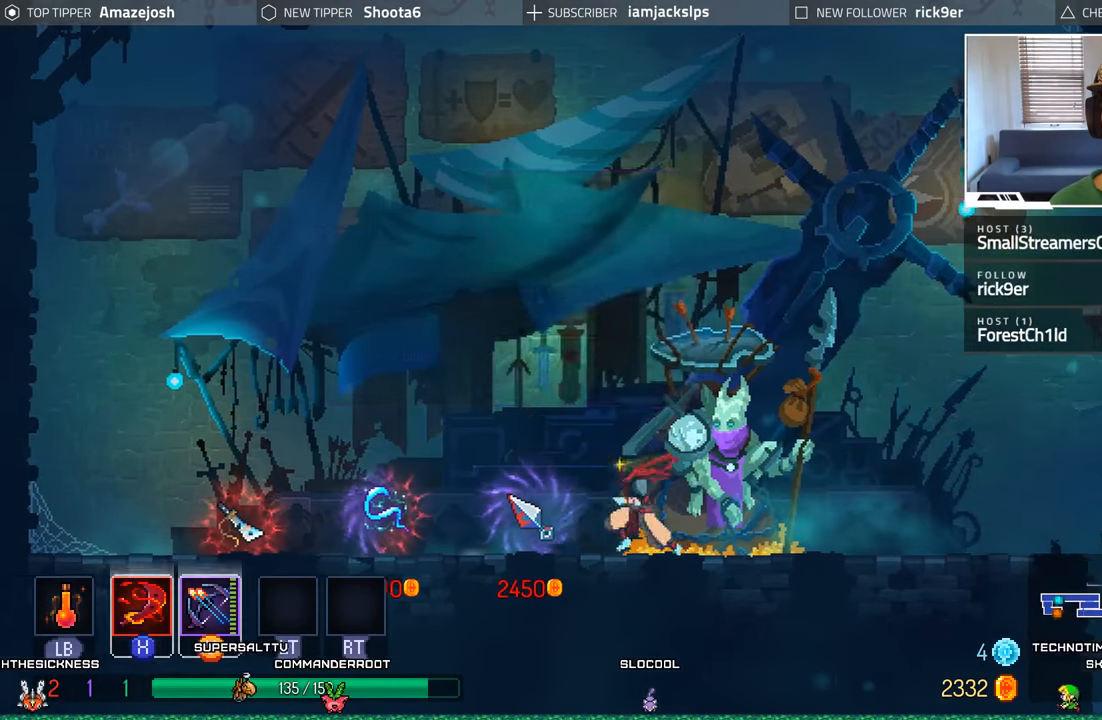
{"buttons": ["DPAD_RIGHT"], "left_stick": "center", "right_stick": "center", "events": [[200, "DPAD_LEFT", "up"], [350, "DPAD_RIGHT", "down"]]}
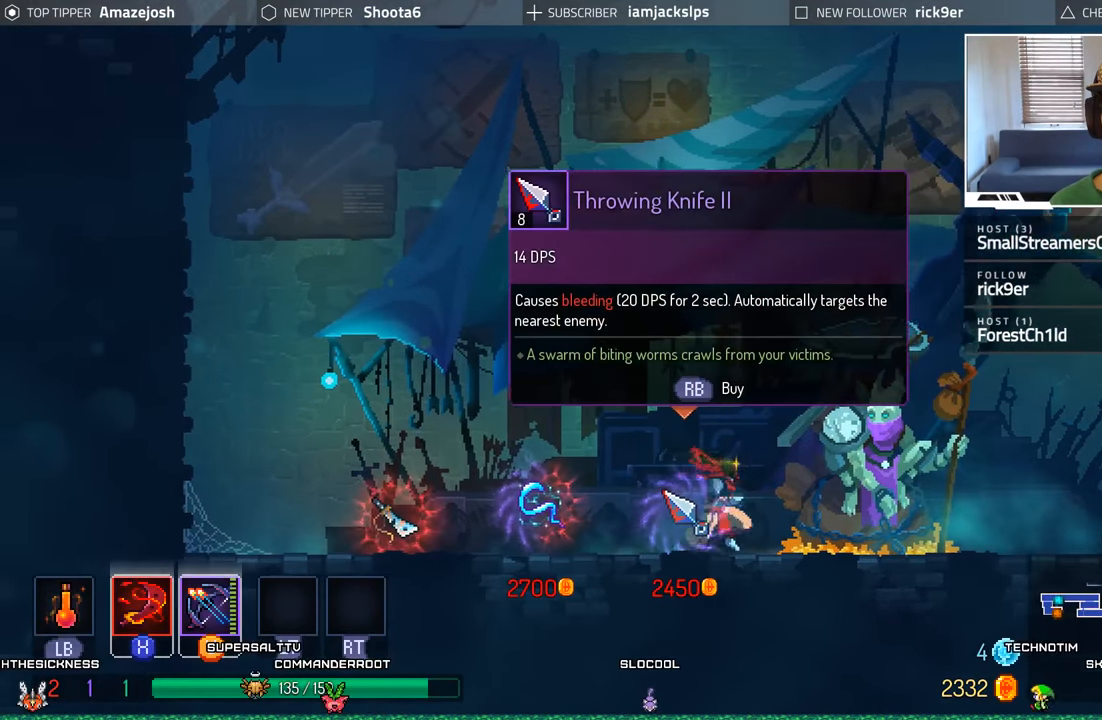
{"buttons": ["DPAD_RIGHT"], "left_stick": "center", "right_stick": "center", "events": []}
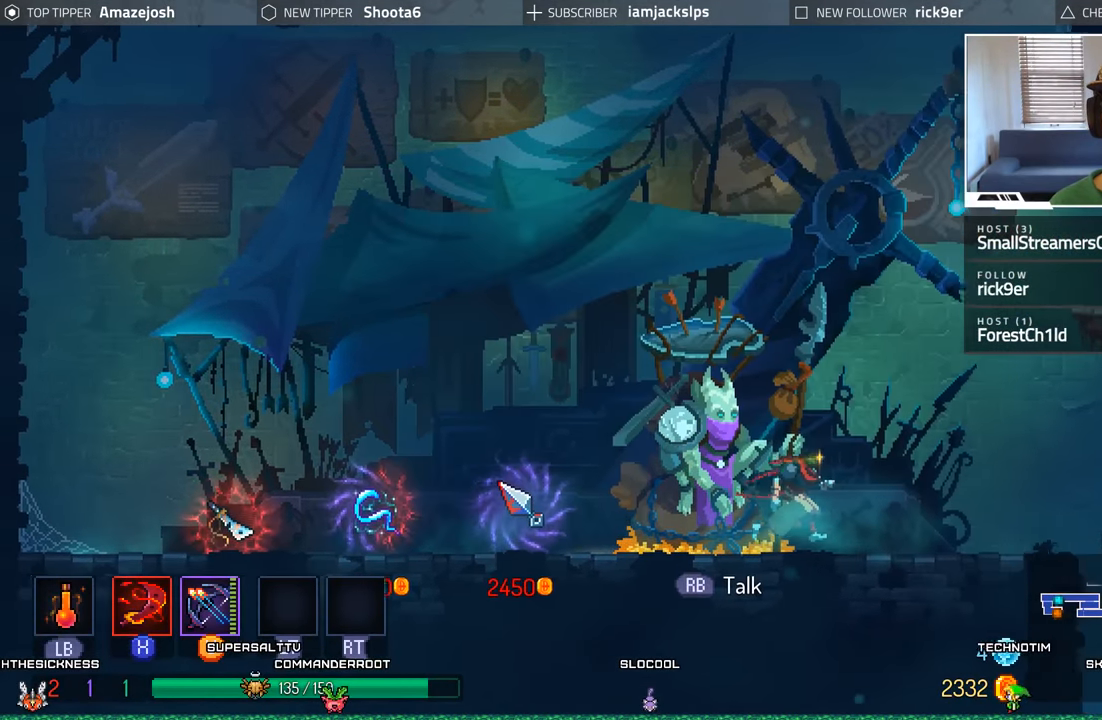
{"buttons": ["DPAD_RIGHT"], "left_stick": "center", "right_stick": "center", "events": [[283, "A", "down"], [417, "A", "up"]]}
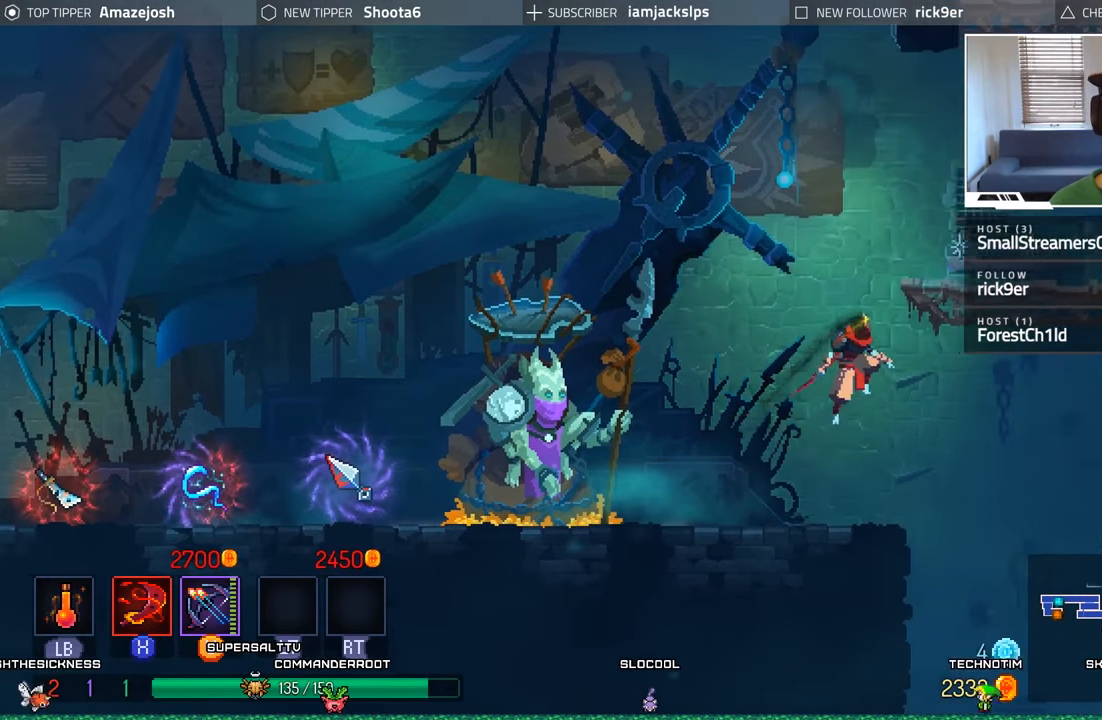
{"buttons": ["A", "DPAD_RIGHT"], "left_stick": "center", "right_stick": "center", "events": [[17, "A", "down"], [217, "A", "up"], [483, "A", "down"]]}
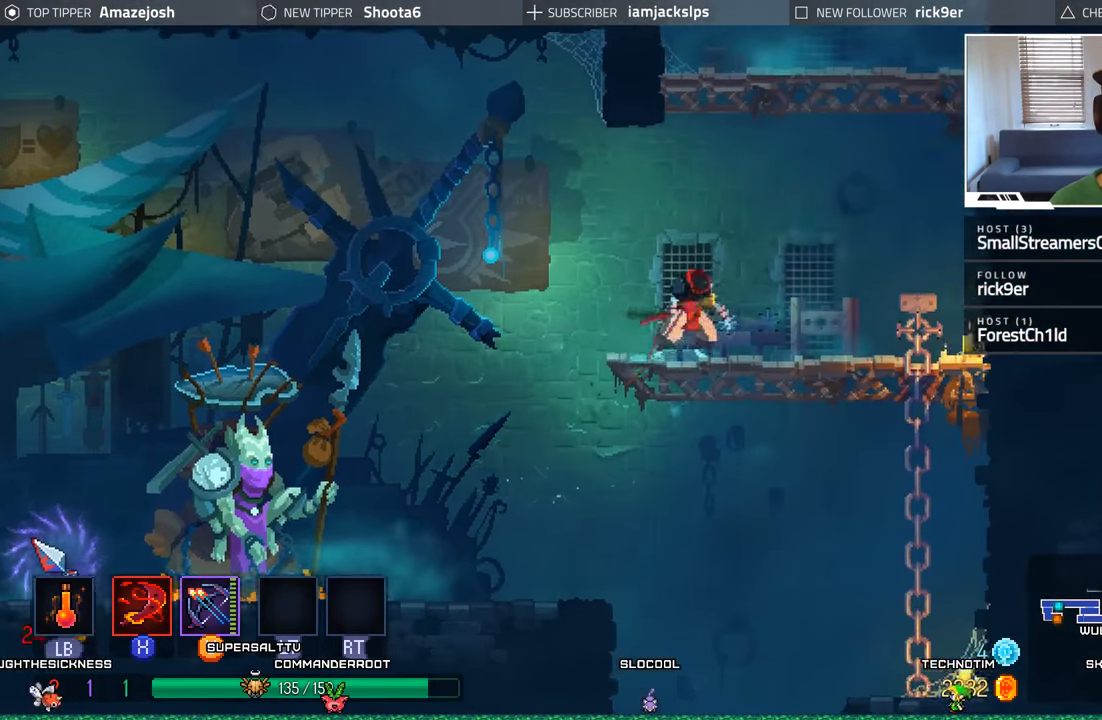
{"buttons": ["DPAD_LEFT"], "left_stick": "center", "right_stick": "center", "events": [[100, "A", "up"], [183, "A", "down"], [367, "A", "up"], [367, "DPAD_RIGHT", "up"], [450, "DPAD_LEFT", "down"]]}
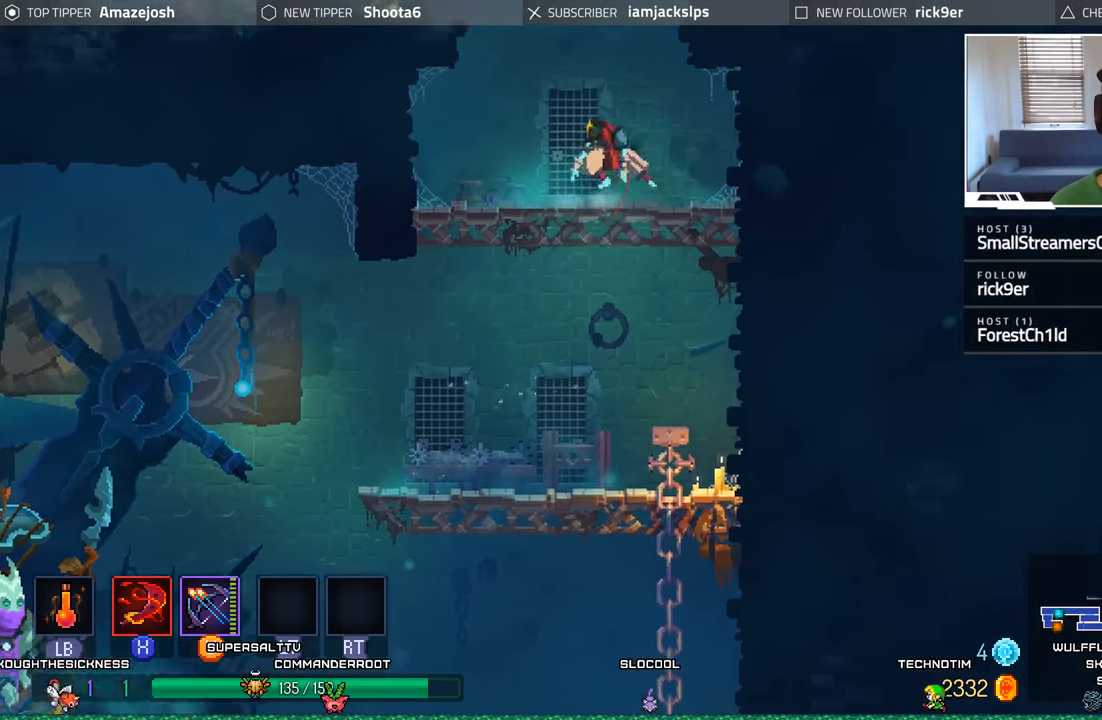
{"buttons": ["DPAD_LEFT"], "left_stick": "center", "right_stick": "center", "events": [[233, "A", "down"], [367, "DPAD_LEFT", "up"], [417, "A", "up"], [433, "DPAD_LEFT", "down"]]}
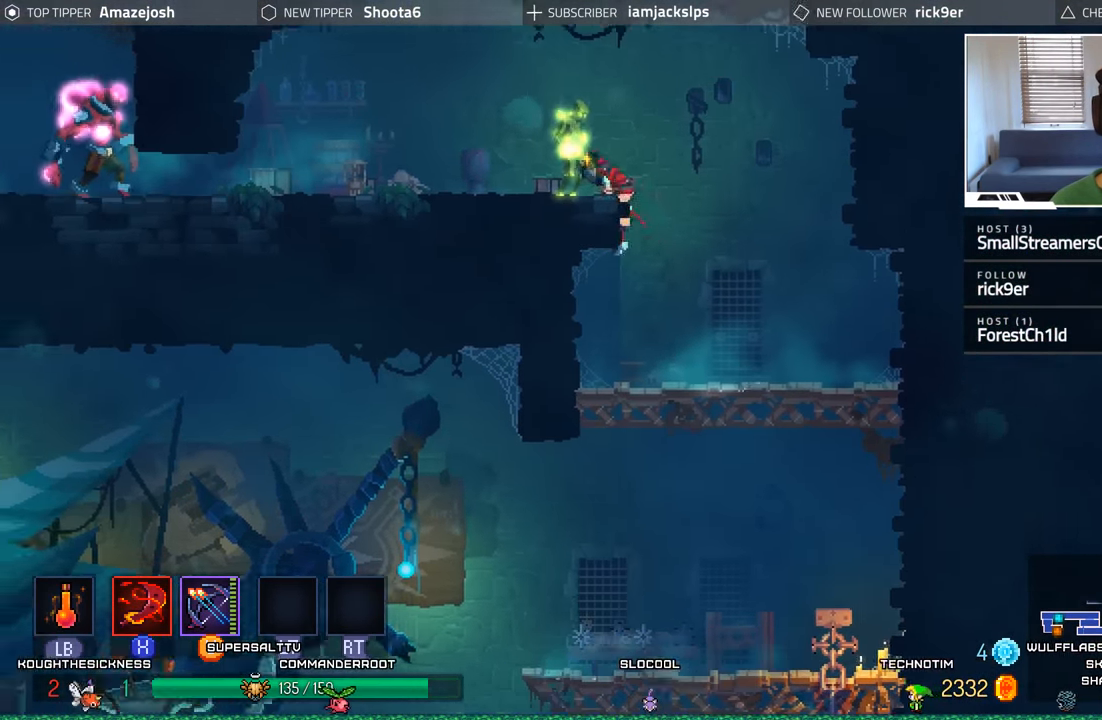
{"buttons": [], "left_stick": "center", "right_stick": "center", "events": [[33, "X", "down"], [150, "X", "up"], [250, "X", "down"], [267, "DPAD_LEFT", "up"], [333, "X", "up"], [417, "X", "down"], [483, "X", "up"]]}
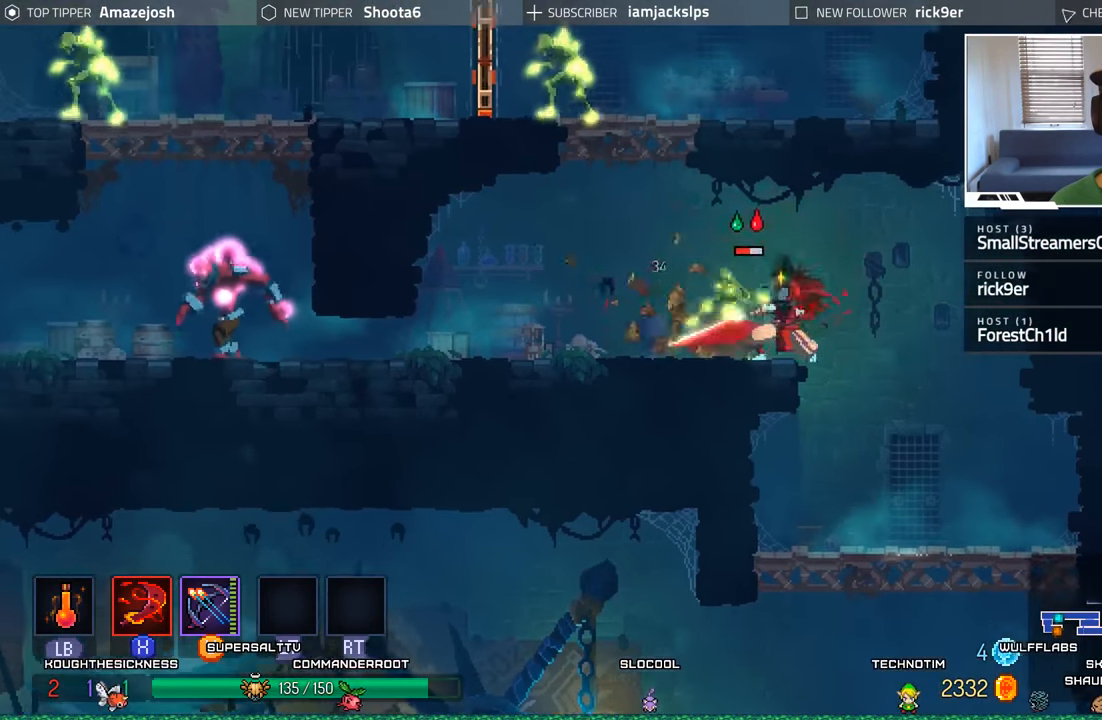
{"buttons": ["DPAD_LEFT"], "left_stick": "center", "right_stick": "center", "events": [[100, "X", "down"], [150, "X", "up"], [250, "X", "down"], [317, "X", "up"], [400, "DPAD_LEFT", "down"]]}